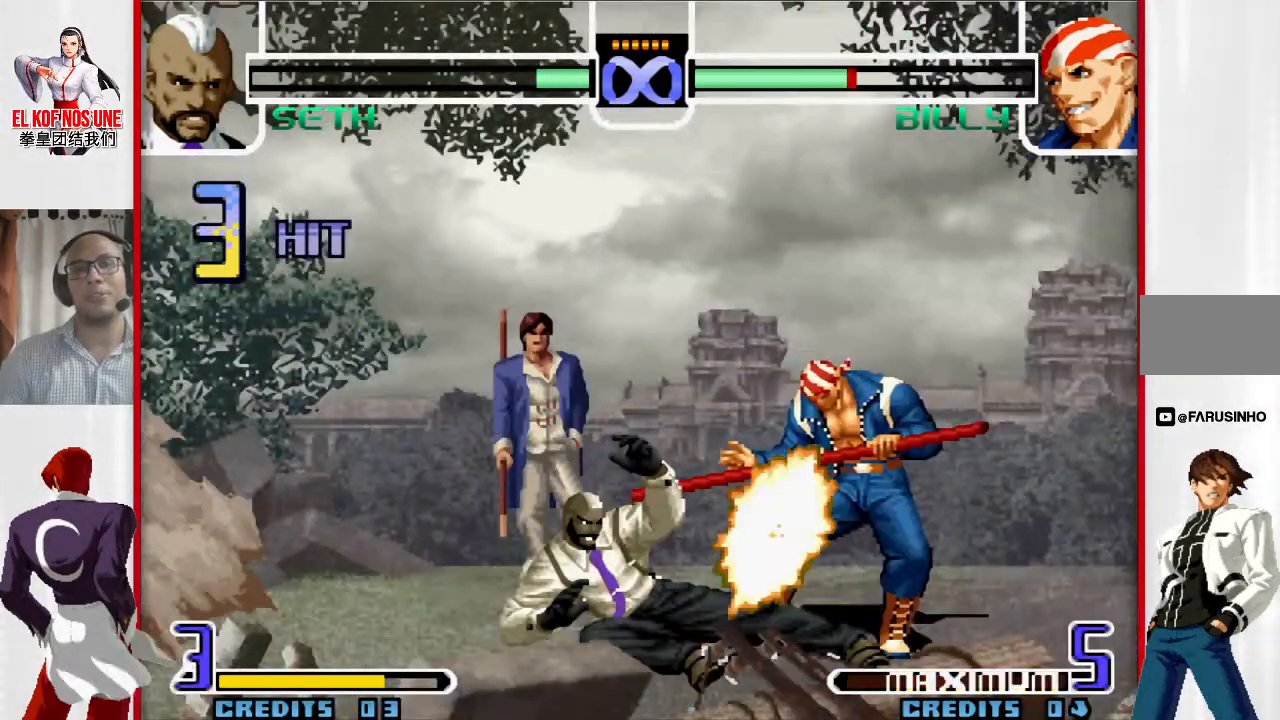
Gameplay with a controller (arcade stick); each line is a JSON object with the inputs held at the frame after it (dt_ms = milliseconds from this image to that frame). "events" lists button and stick changes between this image and that frame as [ms after this image, input, new state], when the widget could be followed in between. Not read: L3 R3.
{"dt_ms": 500, "buttons": [], "left_stick": "center", "events": []}
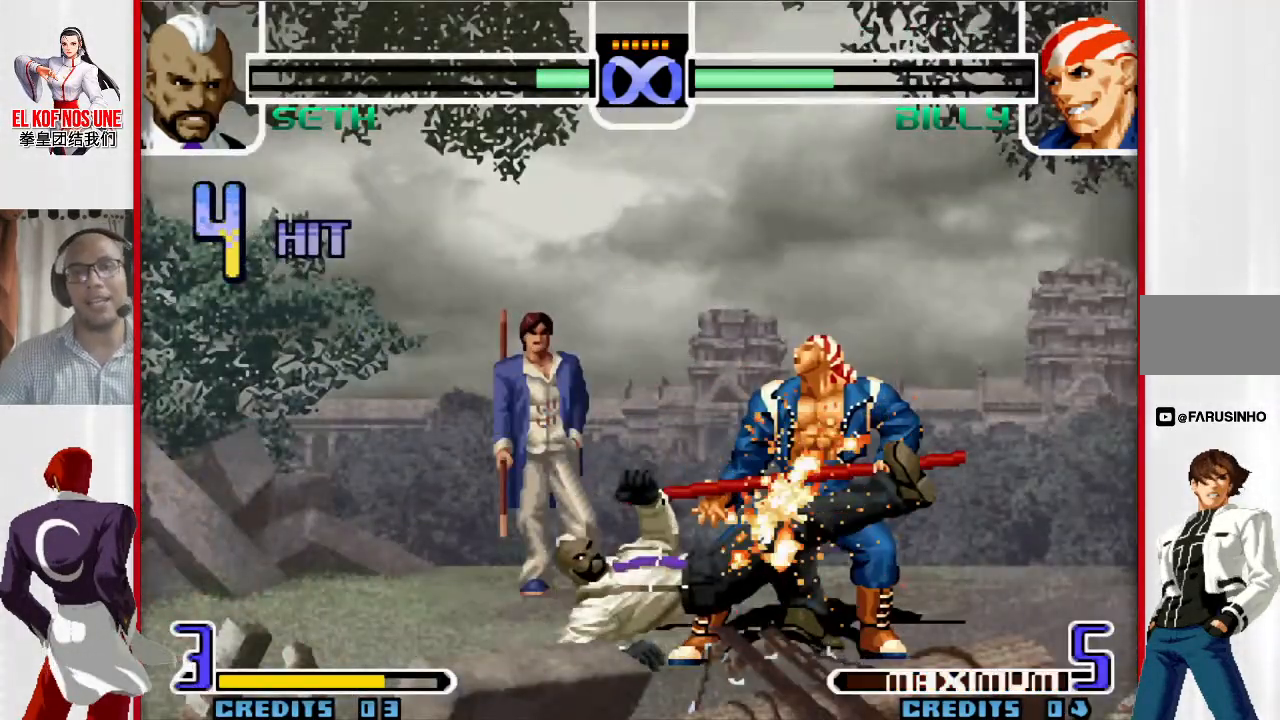
{"dt_ms": 500, "buttons": [], "left_stick": "center", "events": []}
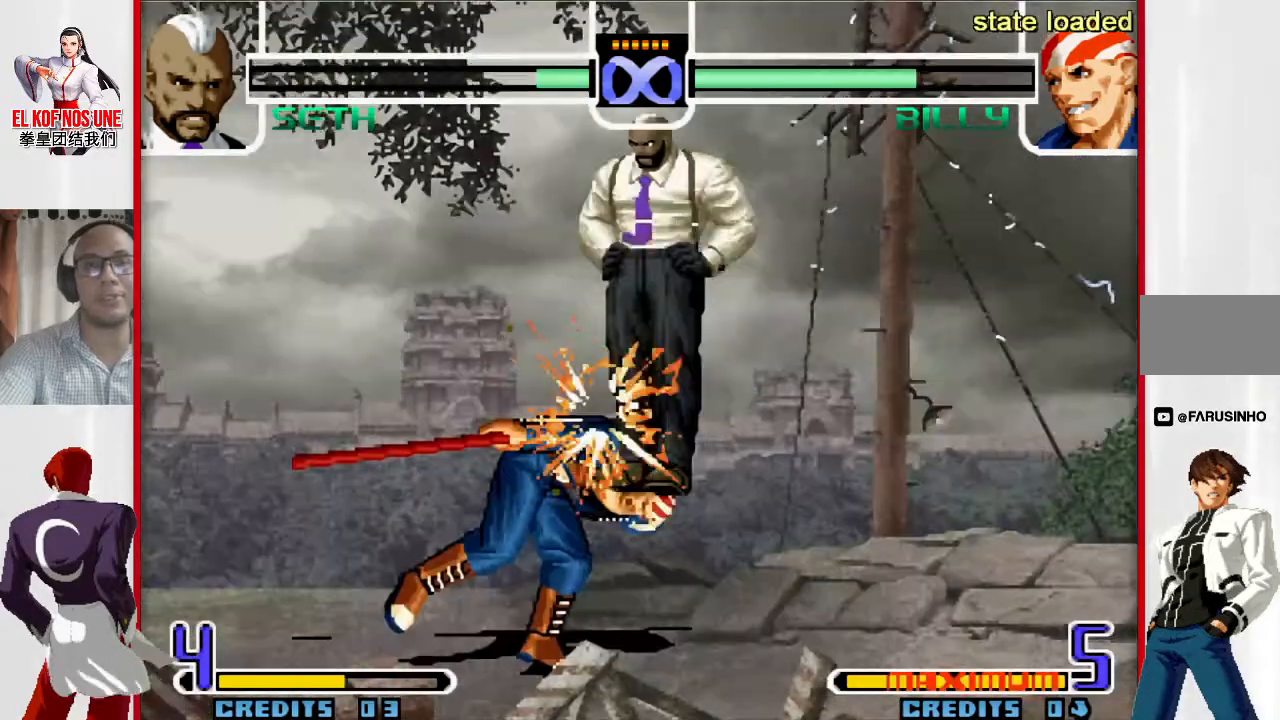
{"dt_ms": 500, "buttons": [], "left_stick": "up-left", "events": [[433, "left_stick", "up-left"]]}
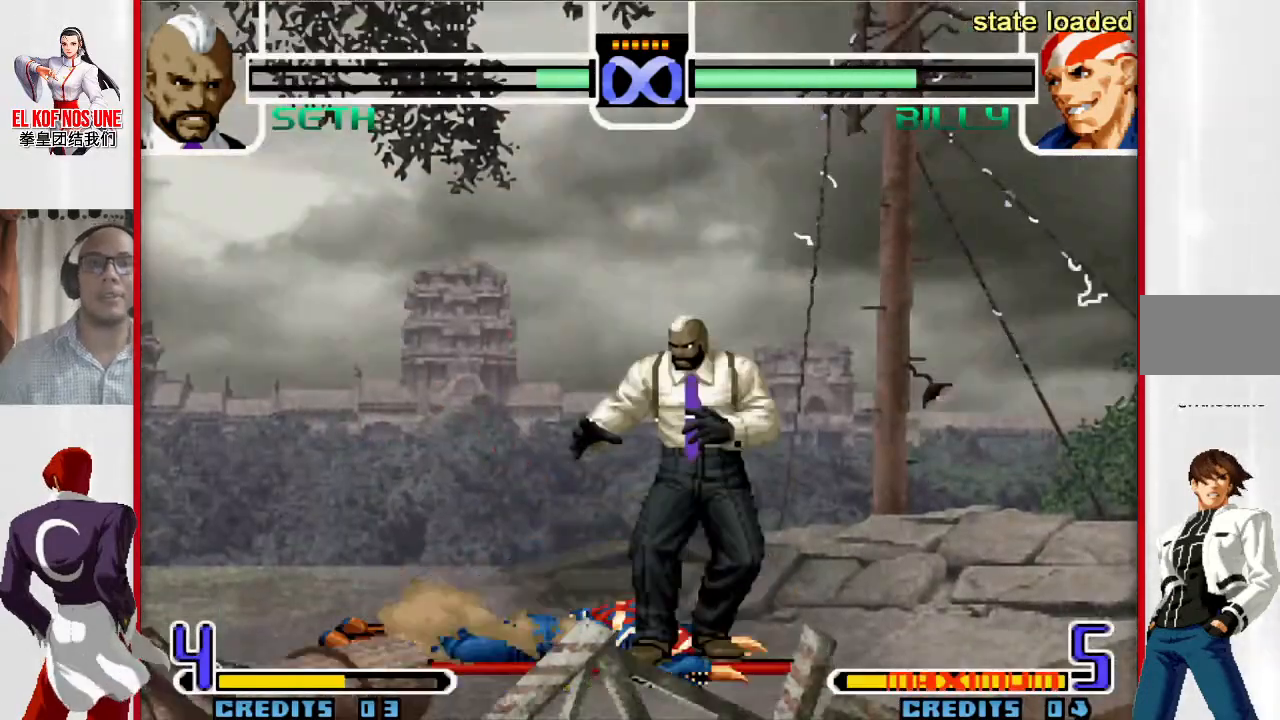
{"dt_ms": 500, "buttons": [], "left_stick": "up-left", "events": [[50, "left_stick", "center"], [483, "left_stick", "up-left"]]}
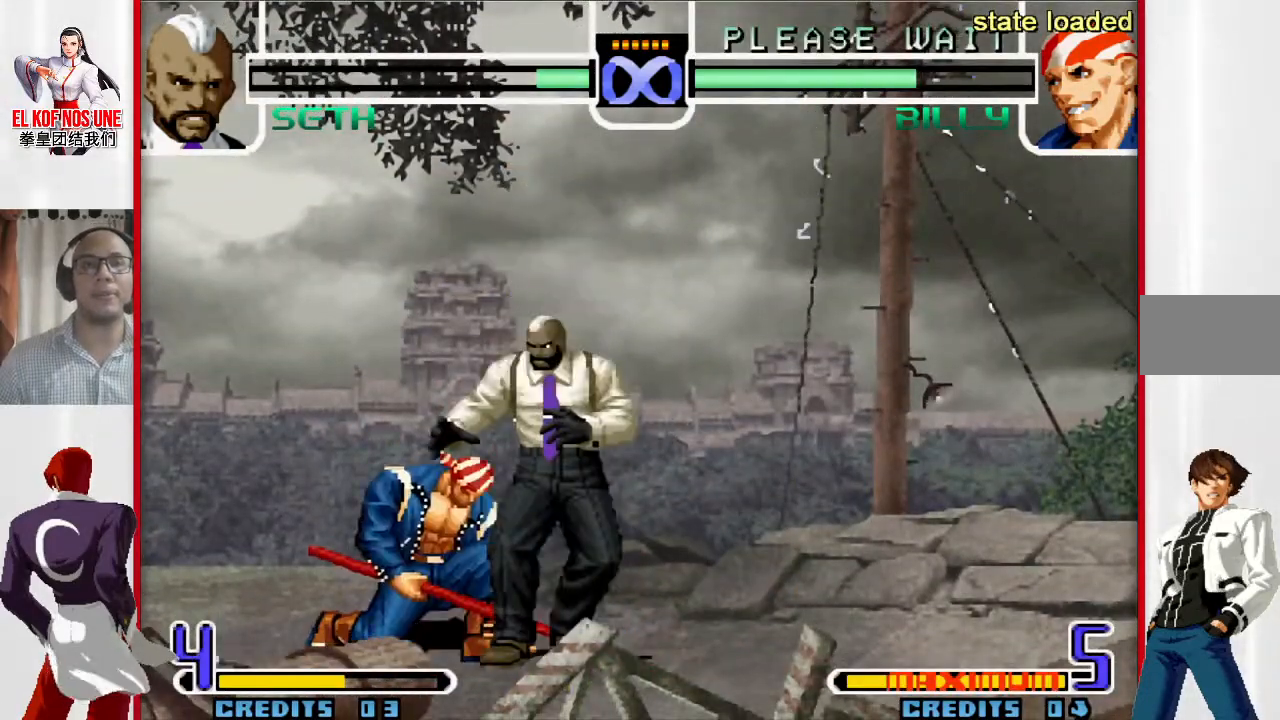
{"dt_ms": 500, "buttons": ["L1"], "left_stick": "center", "events": [[317, "left_stick", "center"], [417, "L1", "down"]]}
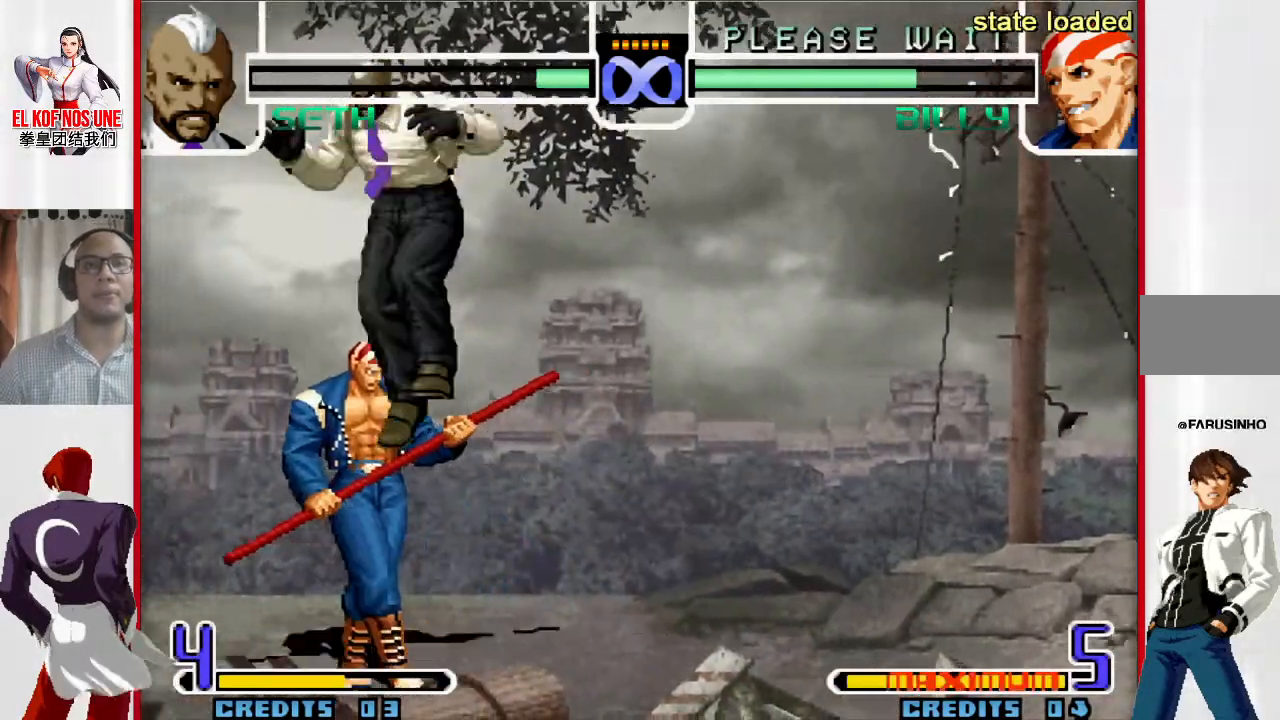
{"dt_ms": 500, "buttons": ["L1"], "left_stick": "down-right", "events": [[17, "L1", "up"], [233, "R1", "down"], [267, "R1", "up"], [317, "R1", "down"], [417, "R1", "up"], [433, "left_stick", "down-right"], [500, "L1", "down"]]}
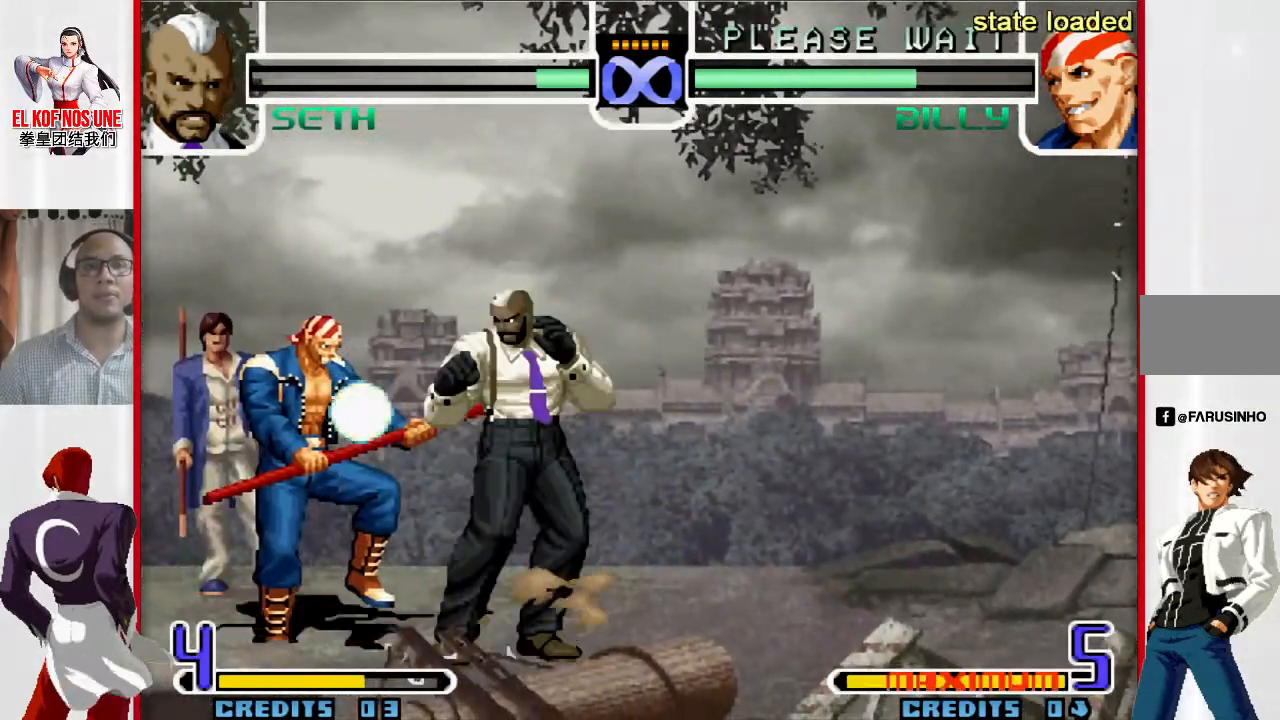
{"dt_ms": 500, "buttons": [], "left_stick": "center", "events": [[33, "L1", "up"], [67, "L1", "down"], [167, "L1", "up"], [350, "left_stick", "center"]]}
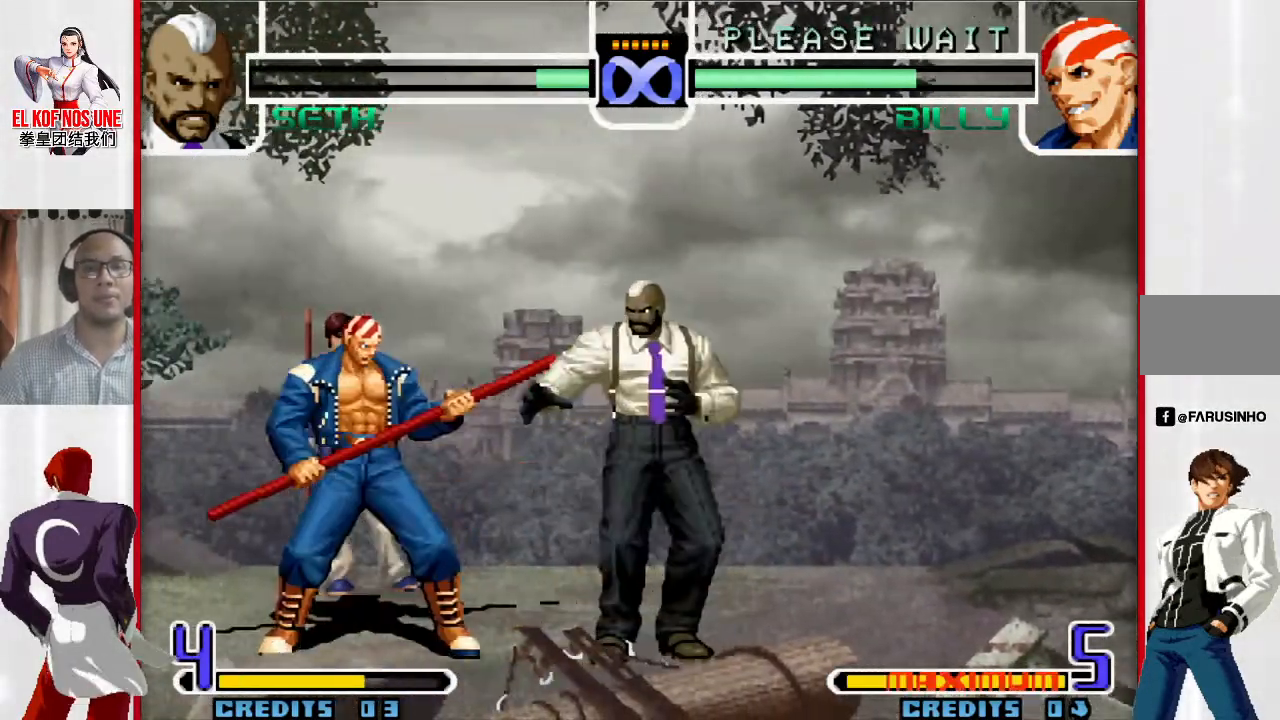
{"dt_ms": 500, "buttons": [], "left_stick": "center", "events": []}
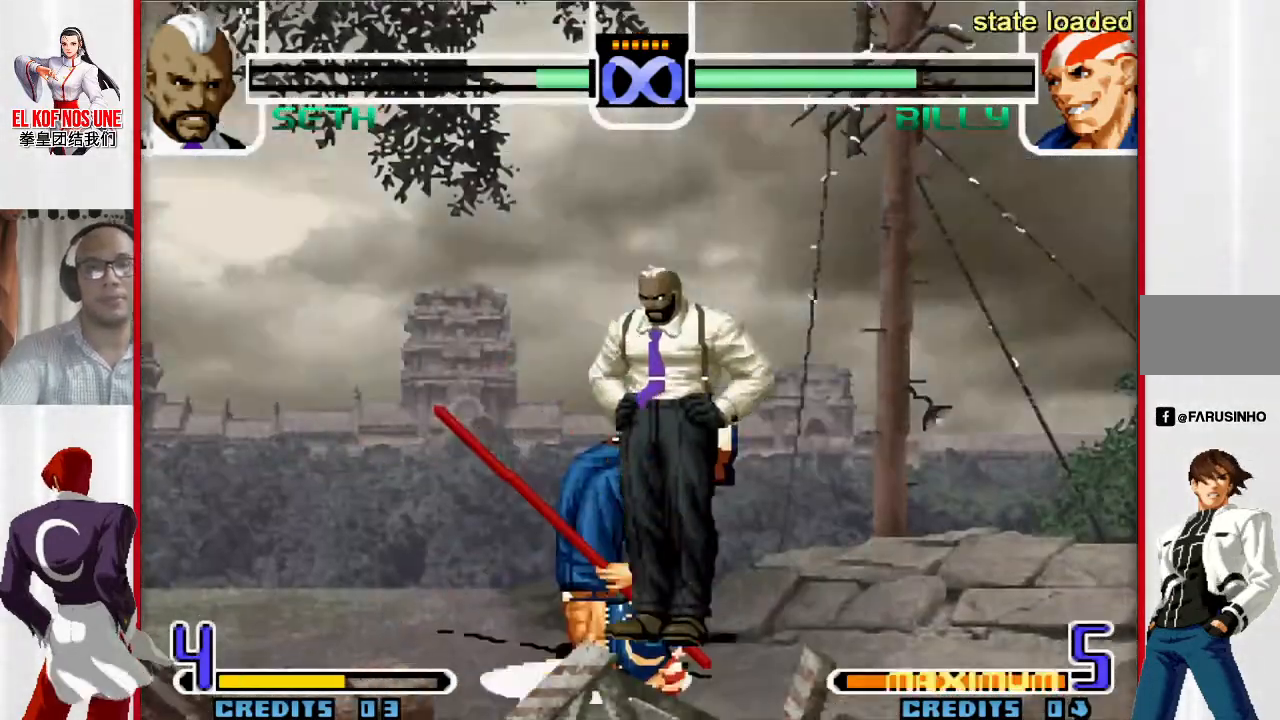
{"dt_ms": 500, "buttons": [], "left_stick": "center", "events": [[267, "left_stick", "up-left"], [367, "left_stick", "center"]]}
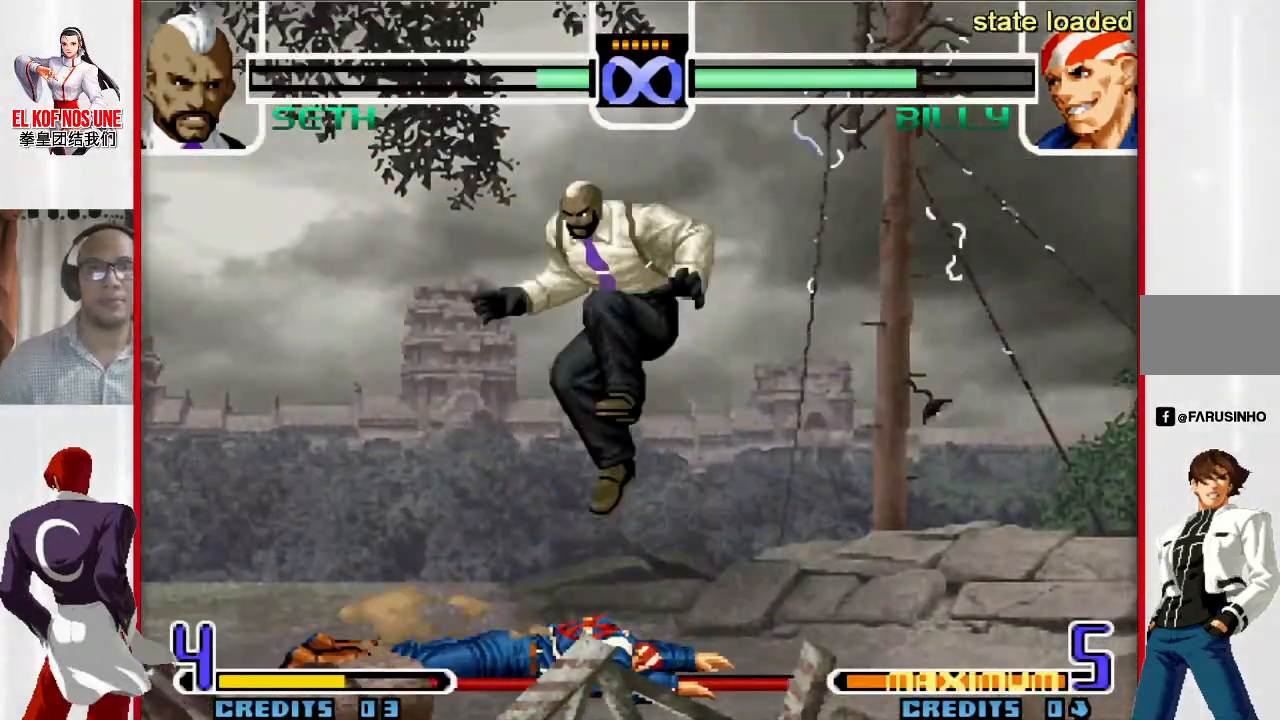
{"dt_ms": 500, "buttons": [], "left_stick": "up-left", "events": [[267, "left_stick", "up-left"]]}
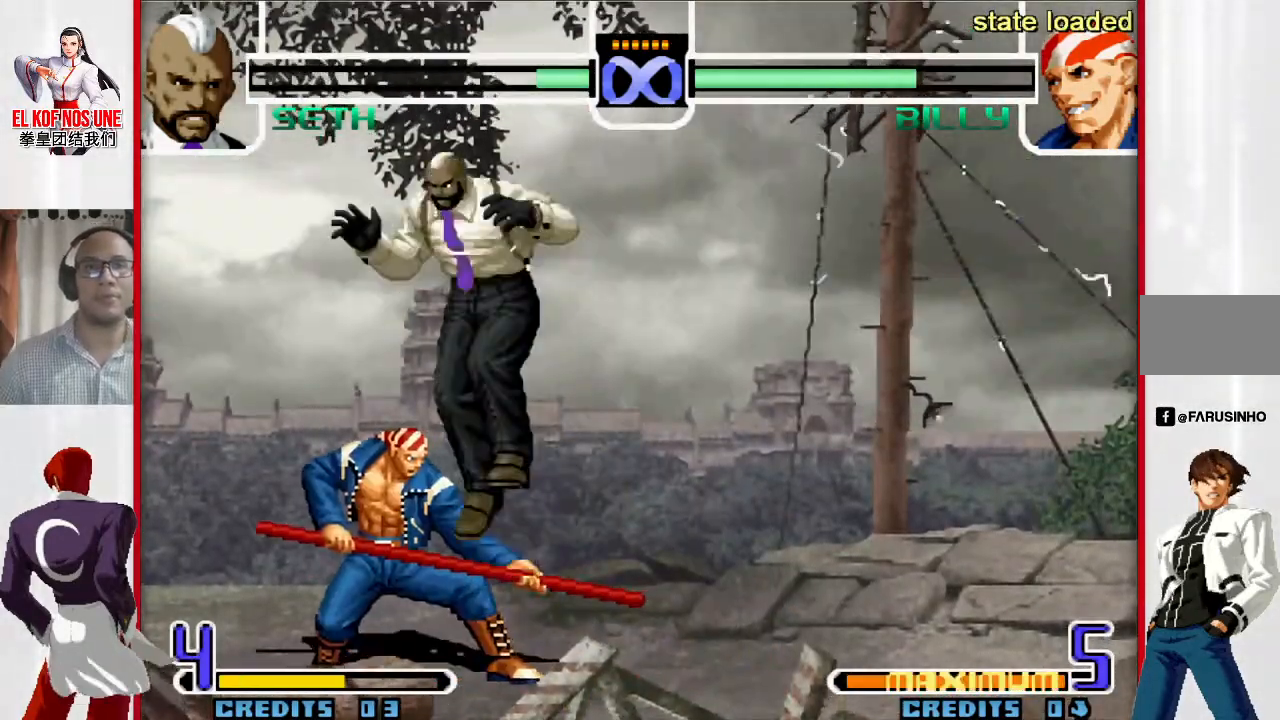
{"dt_ms": 500, "buttons": [], "left_stick": "center", "events": [[167, "left_stick", "center"], [250, "L1", "down"], [350, "L1", "up"]]}
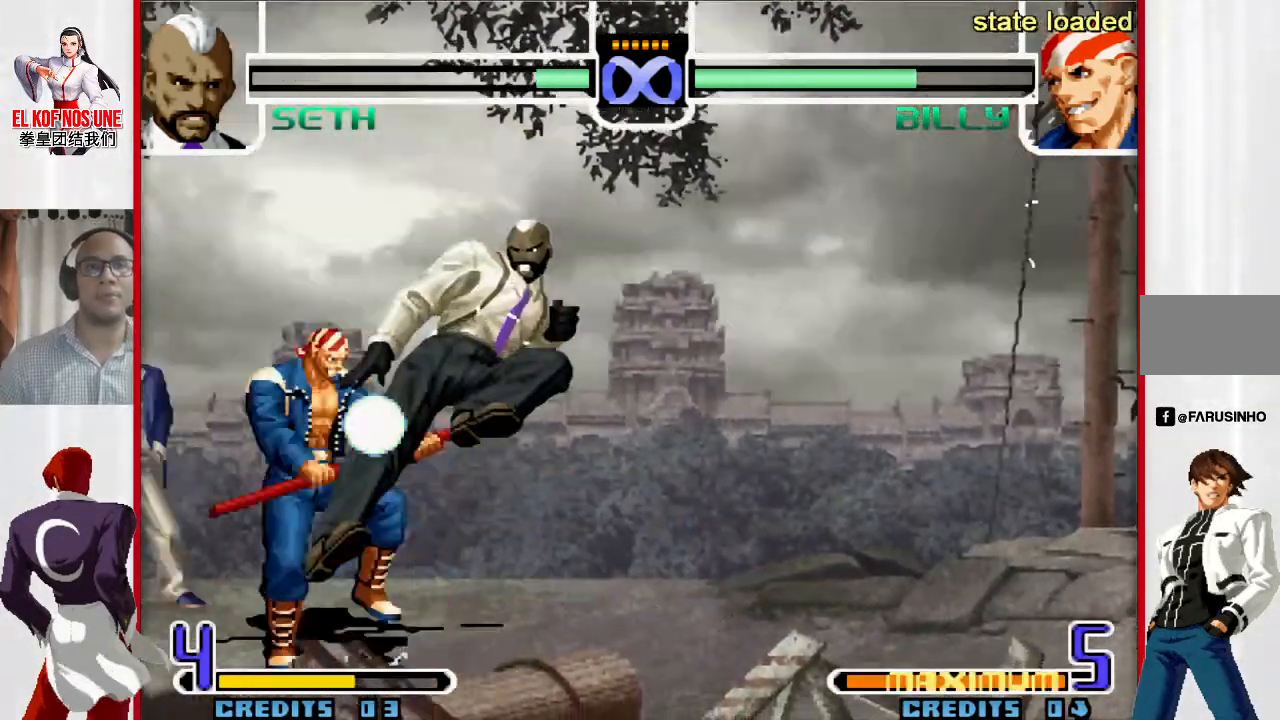
{"dt_ms": 500, "buttons": [], "left_stick": "center", "events": [[33, "R1", "down"], [67, "R1", "up"], [133, "R1", "down"], [200, "R1", "up"]]}
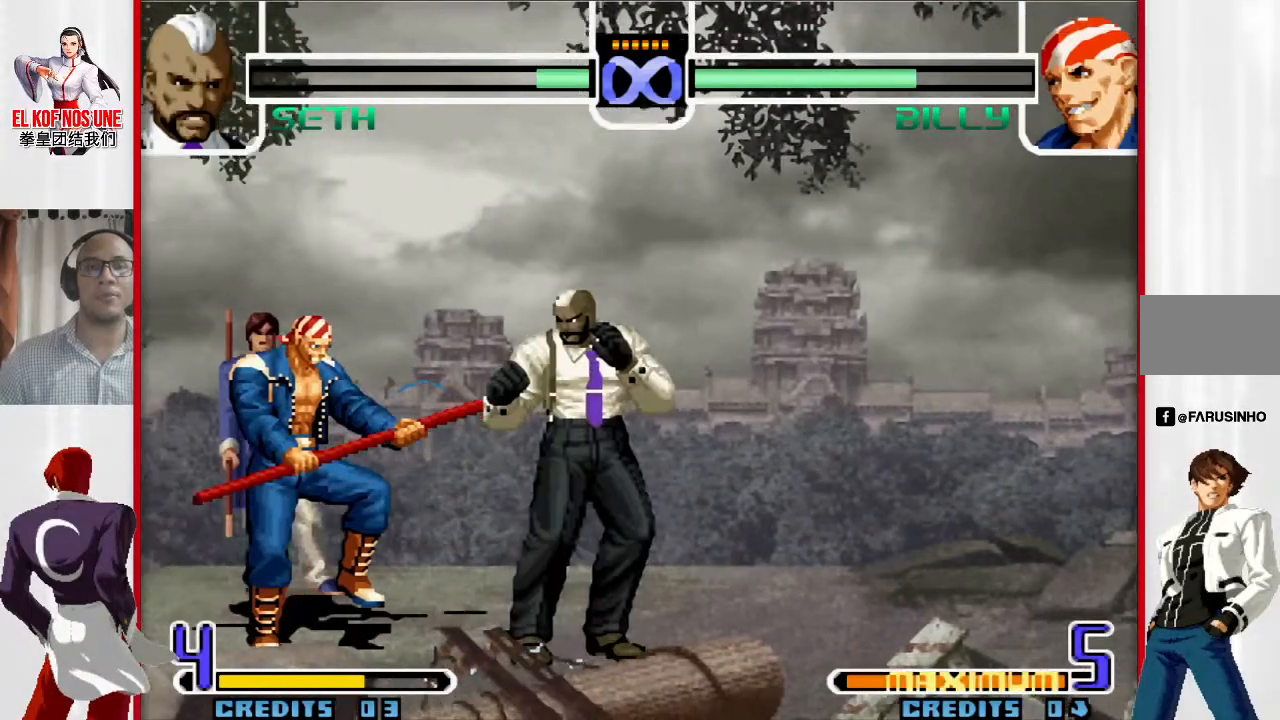
{"dt_ms": 500, "buttons": [], "left_stick": "center", "events": []}
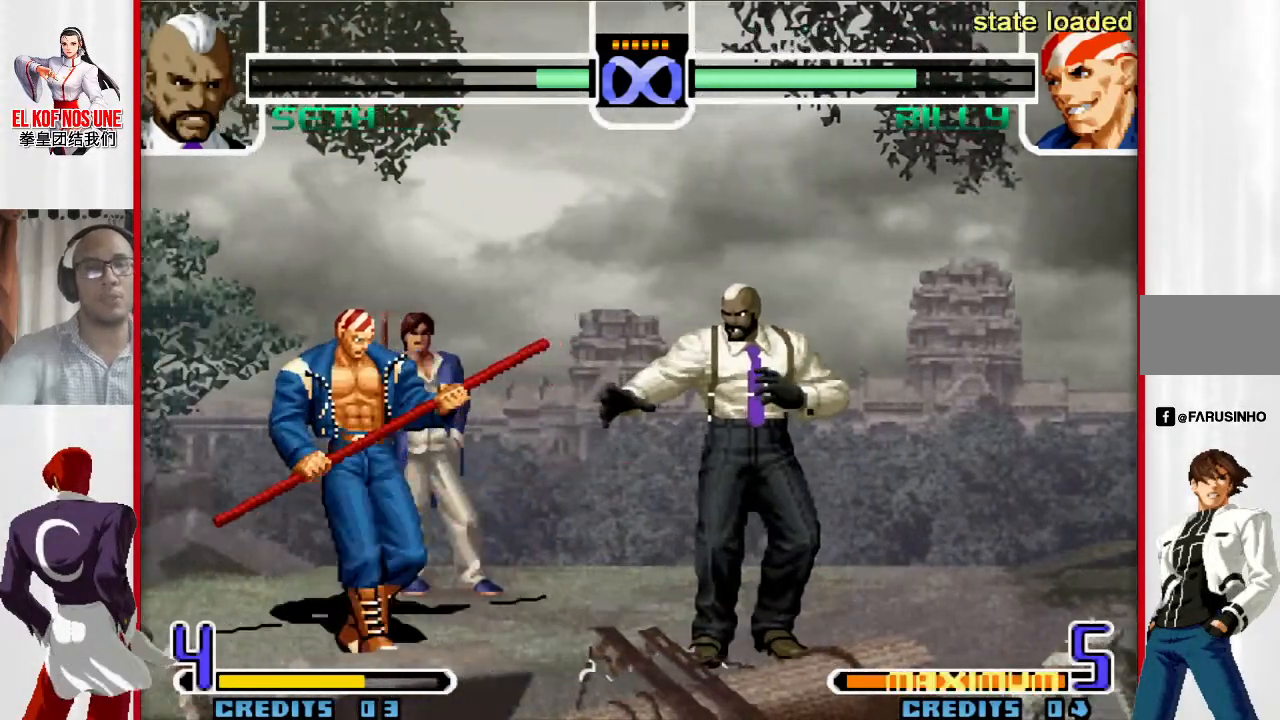
{"dt_ms": 1000, "buttons": [], "left_stick": "up-left", "events": [[417, "left_stick", "up-left"], [533, "left_stick", "center"], [833, "left_stick", "up-left"]]}
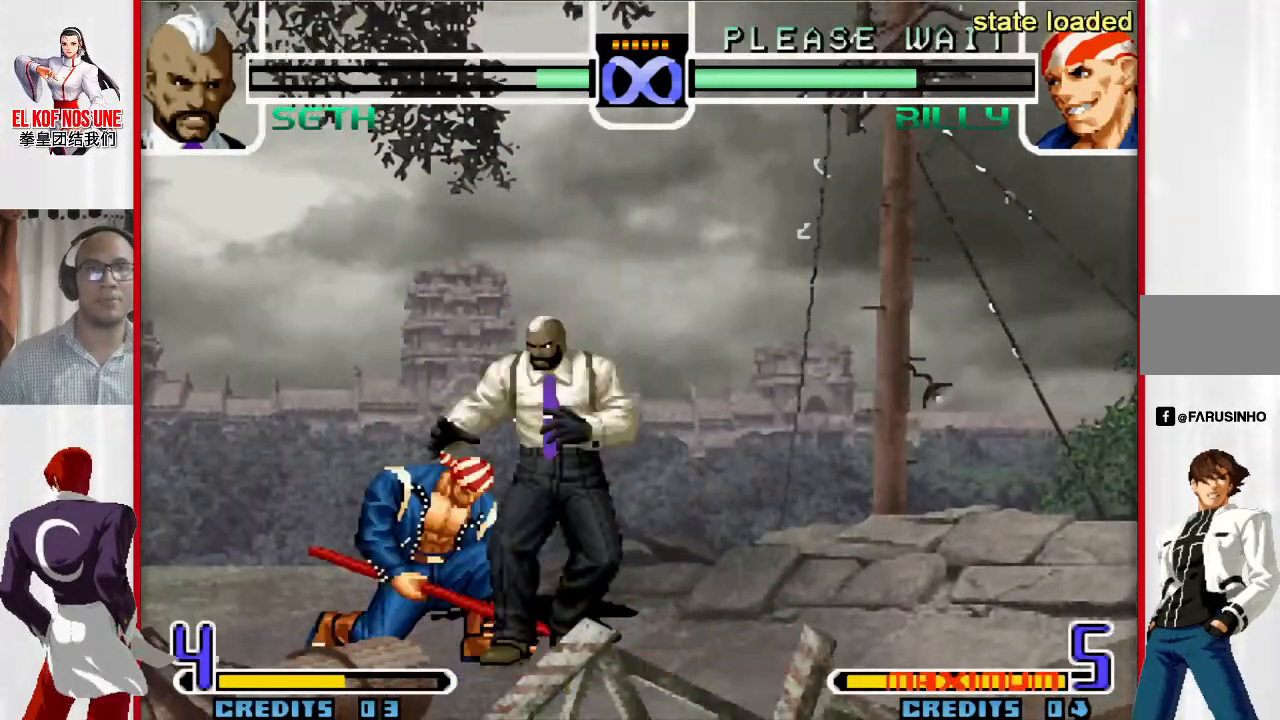
{"dt_ms": 500, "buttons": [], "left_stick": "center", "events": [[367, "L1", "down"], [417, "left_stick", "center"], [433, "L1", "up"]]}
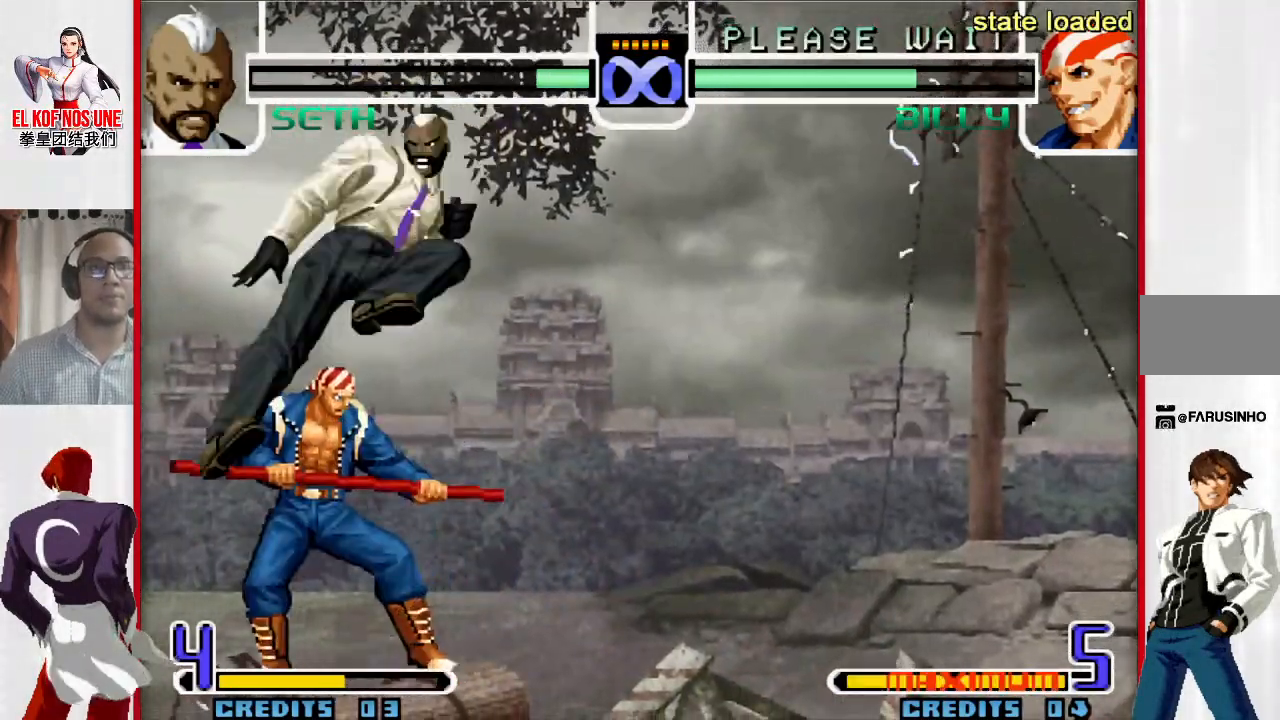
{"dt_ms": 500, "buttons": [], "left_stick": "down-right", "events": [[167, "R1", "down"], [200, "R1", "up"], [267, "R1", "down"], [333, "R1", "up"], [383, "left_stick", "down-right"], [417, "L1", "down"], [483, "L1", "up"]]}
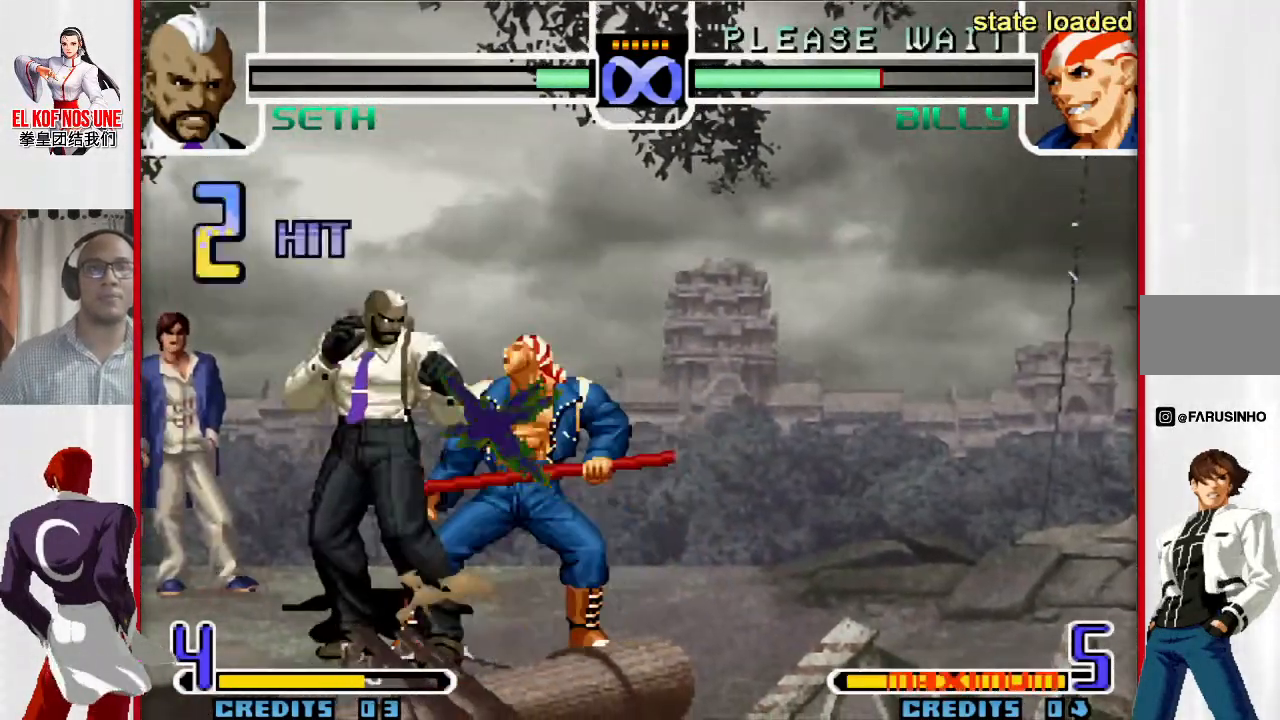
{"dt_ms": 500, "buttons": ["R1"], "left_stick": "center", "events": [[50, "L1", "down"], [83, "left_stick", "down-left"], [150, "left_stick", "down-right"], [200, "L1", "up"], [283, "left_stick", "down-left"], [317, "R1", "down"], [350, "left_stick", "up-left"], [400, "left_stick", "center"]]}
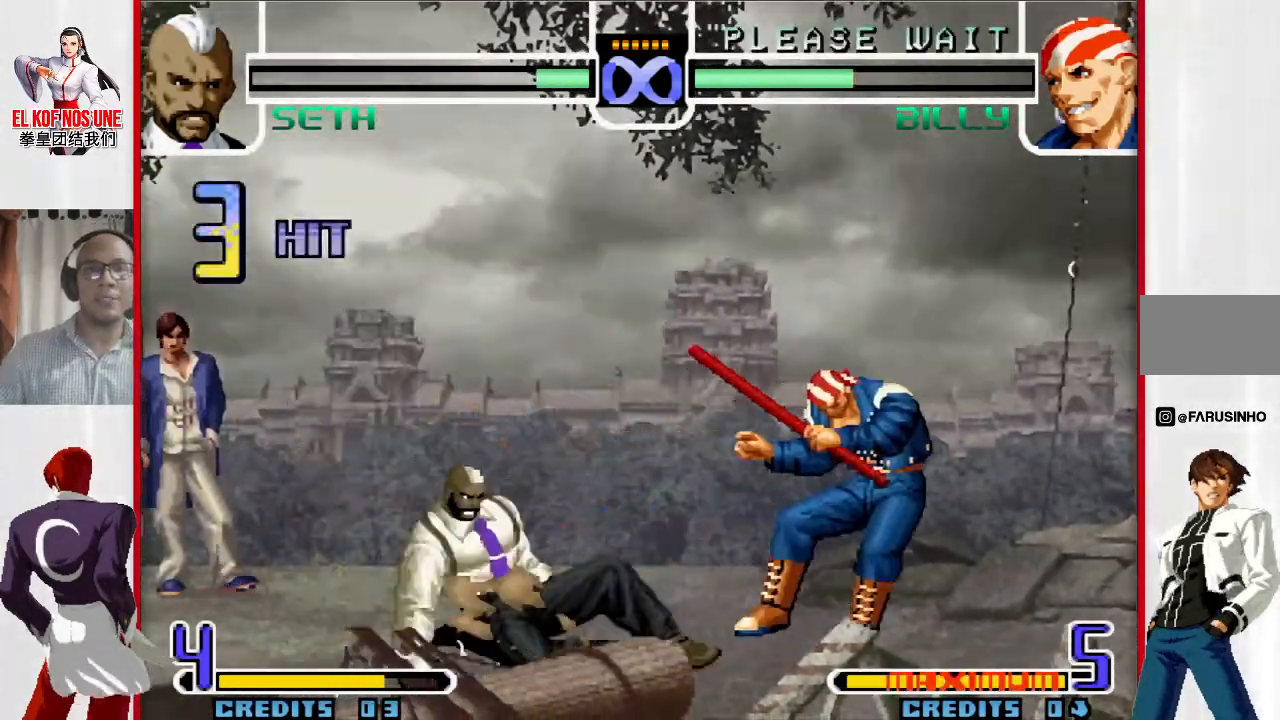
{"dt_ms": 500, "buttons": [], "left_stick": "center", "events": [[50, "R1", "up"]]}
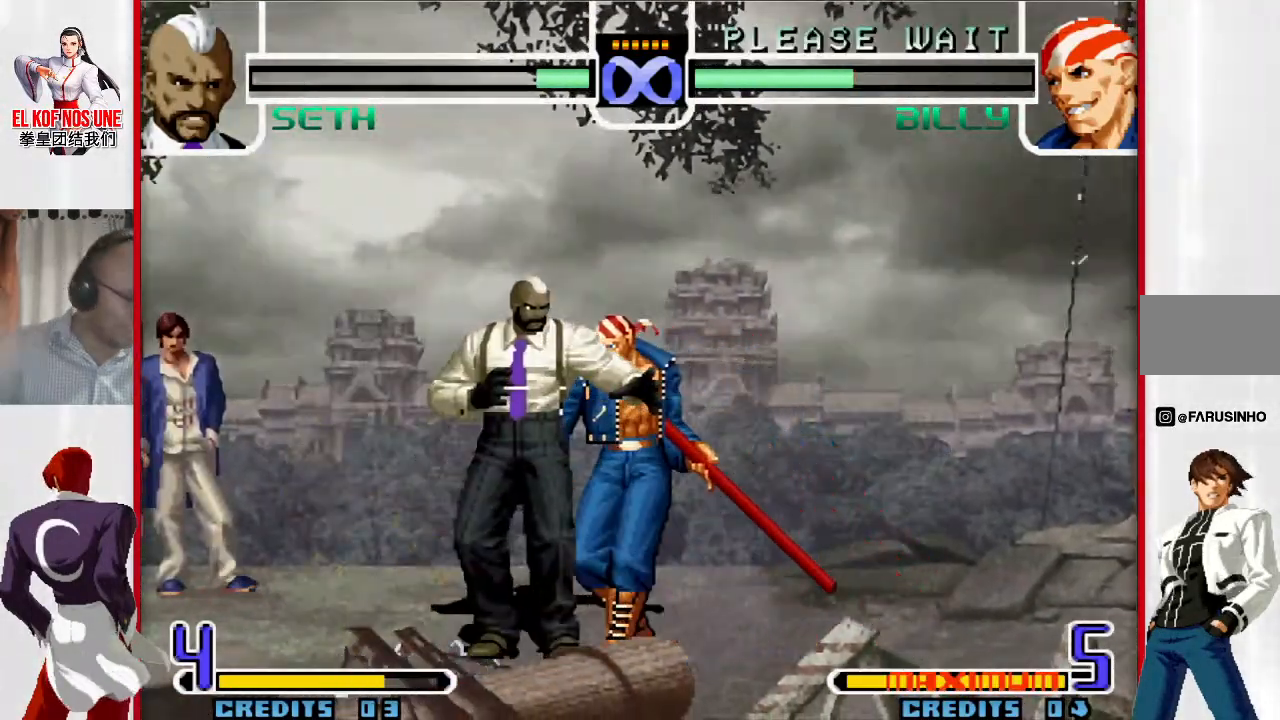
{"dt_ms": 500, "buttons": [], "left_stick": "center", "events": []}
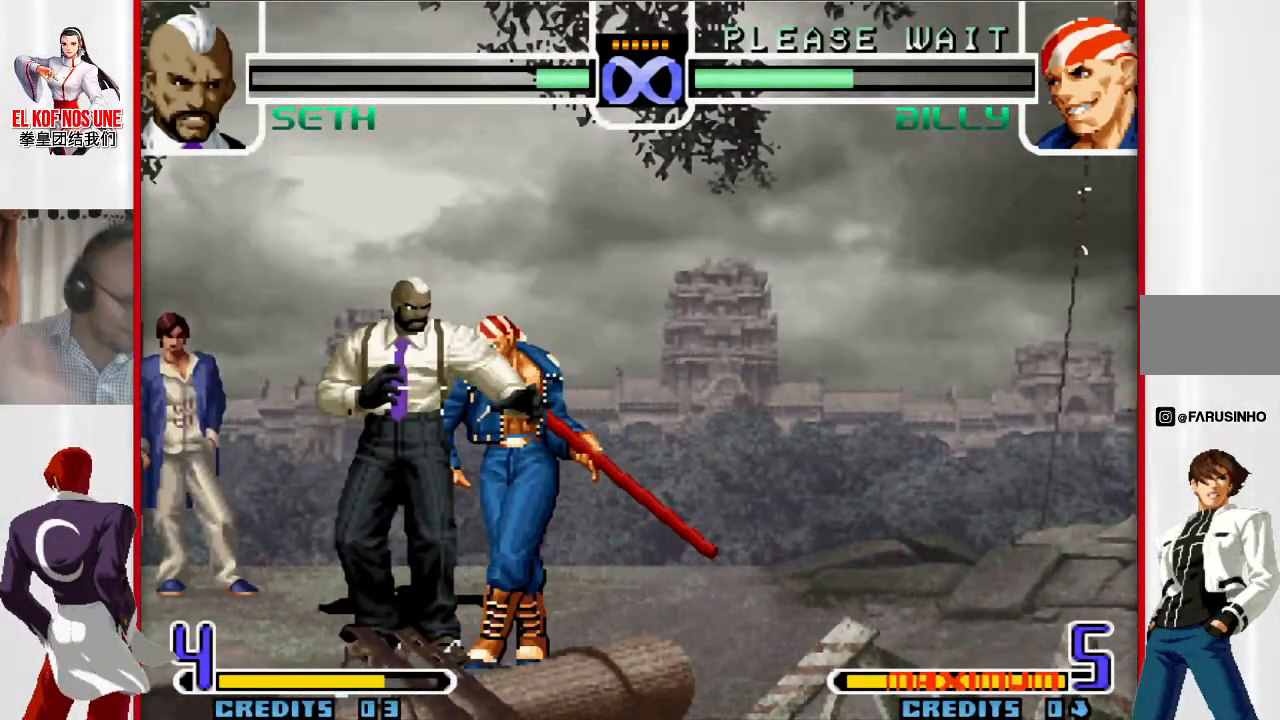
{"dt_ms": 500, "buttons": [], "left_stick": "center", "events": []}
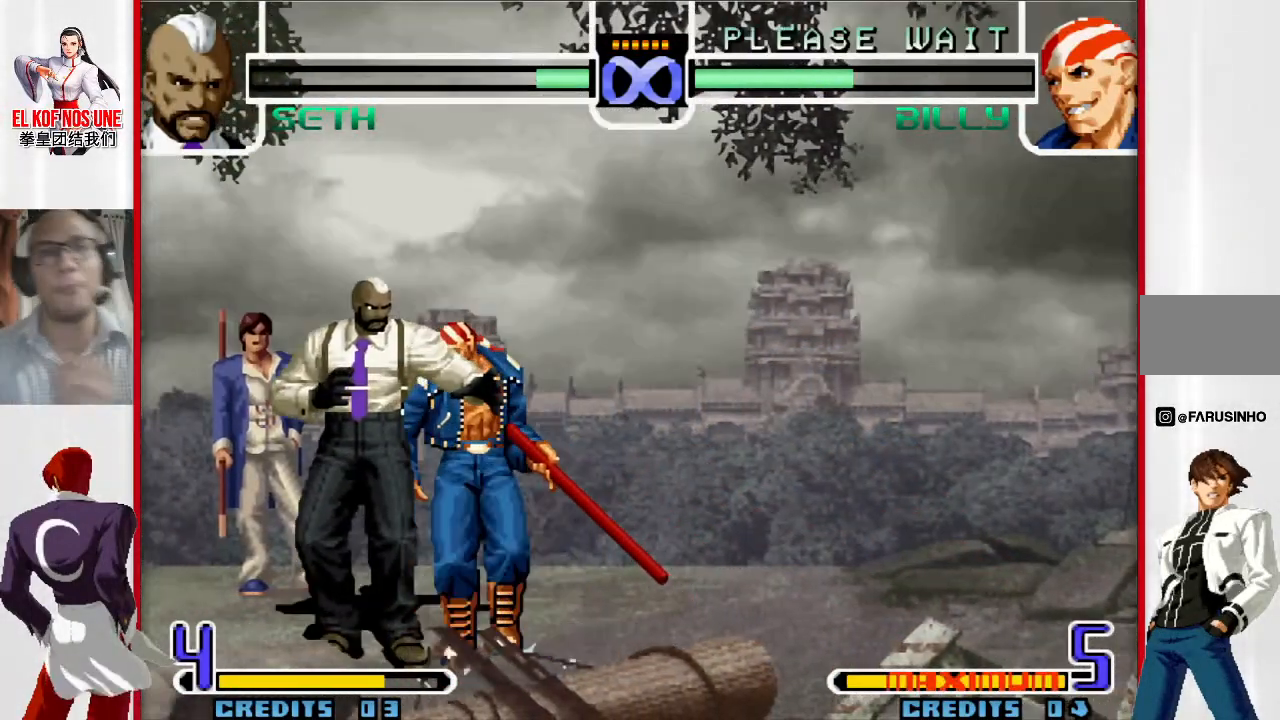
{"dt_ms": 500, "buttons": [], "left_stick": "center", "events": []}
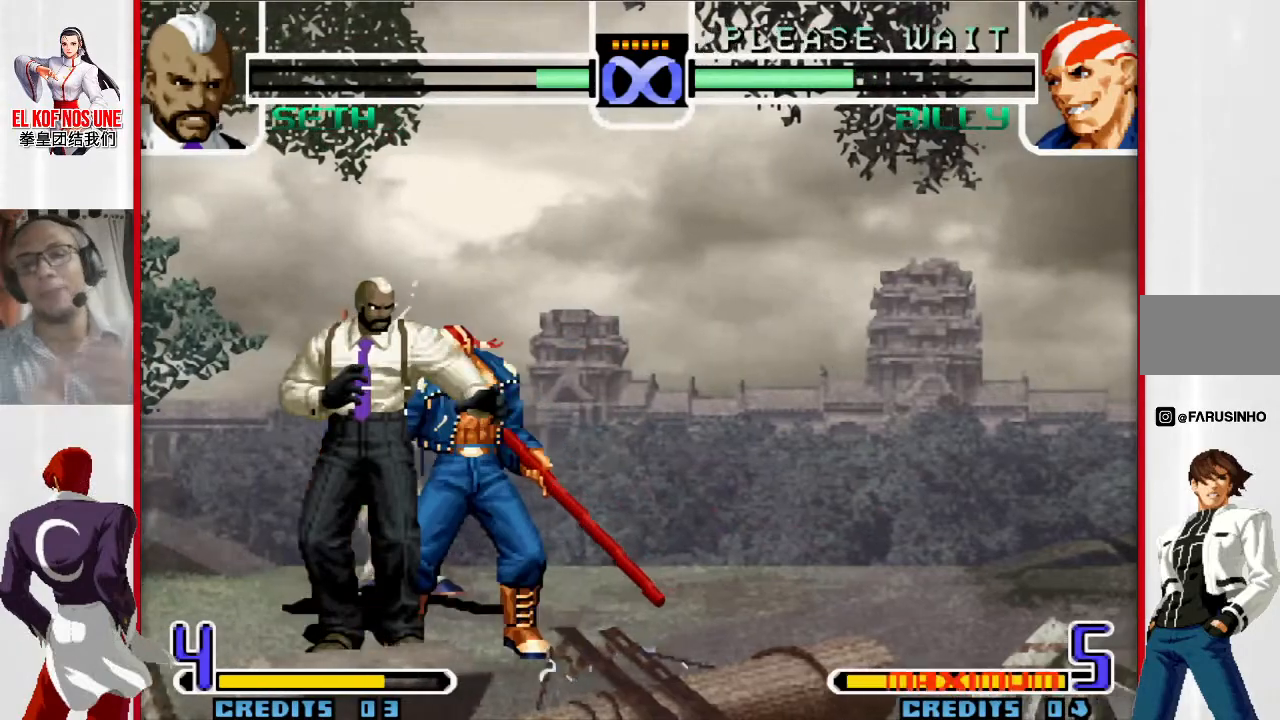
{"dt_ms": 500, "buttons": [], "left_stick": "center", "events": []}
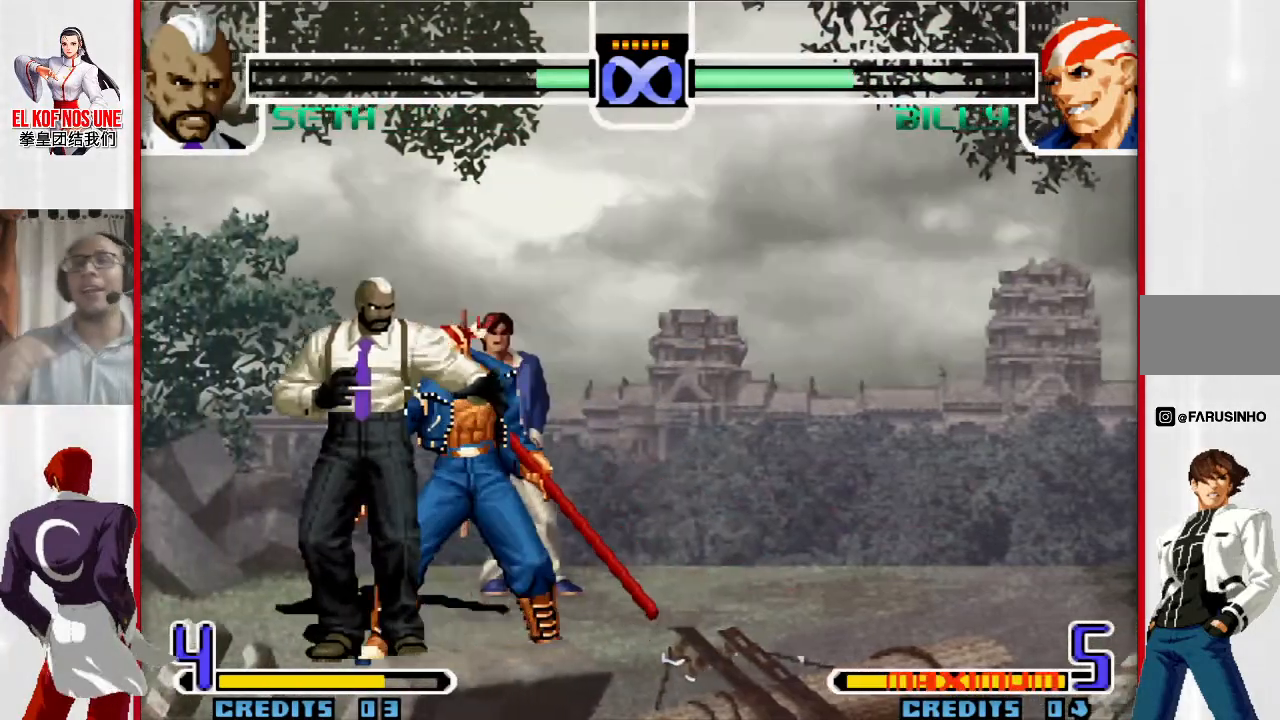
{"dt_ms": 500, "buttons": [], "left_stick": "center", "events": []}
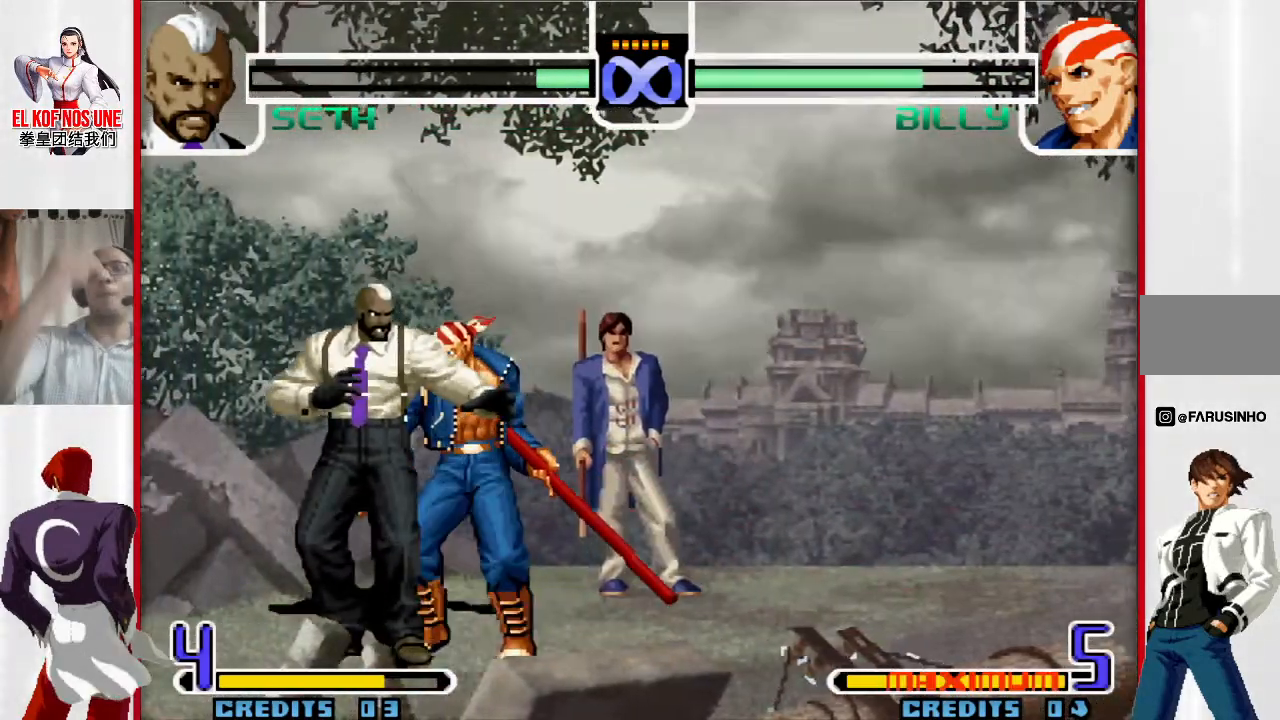
{"dt_ms": 500, "buttons": [], "left_stick": "center", "events": []}
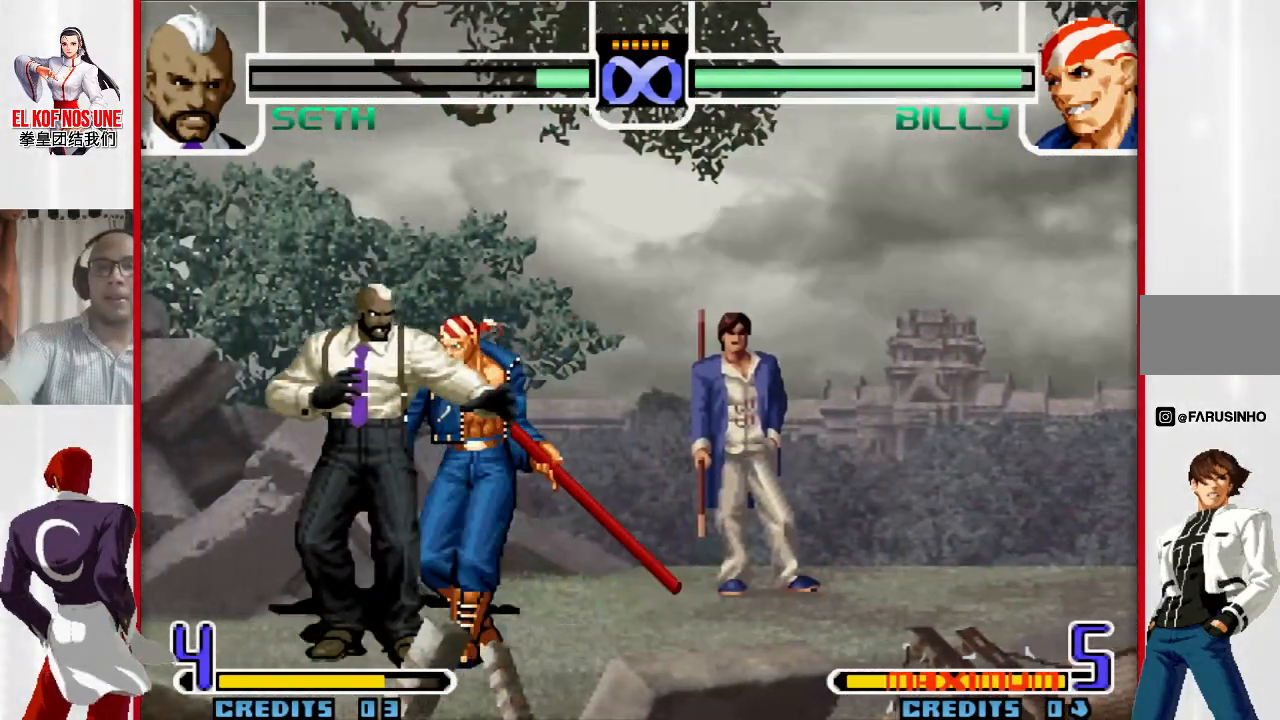
{"dt_ms": 500, "buttons": [], "left_stick": "center", "events": []}
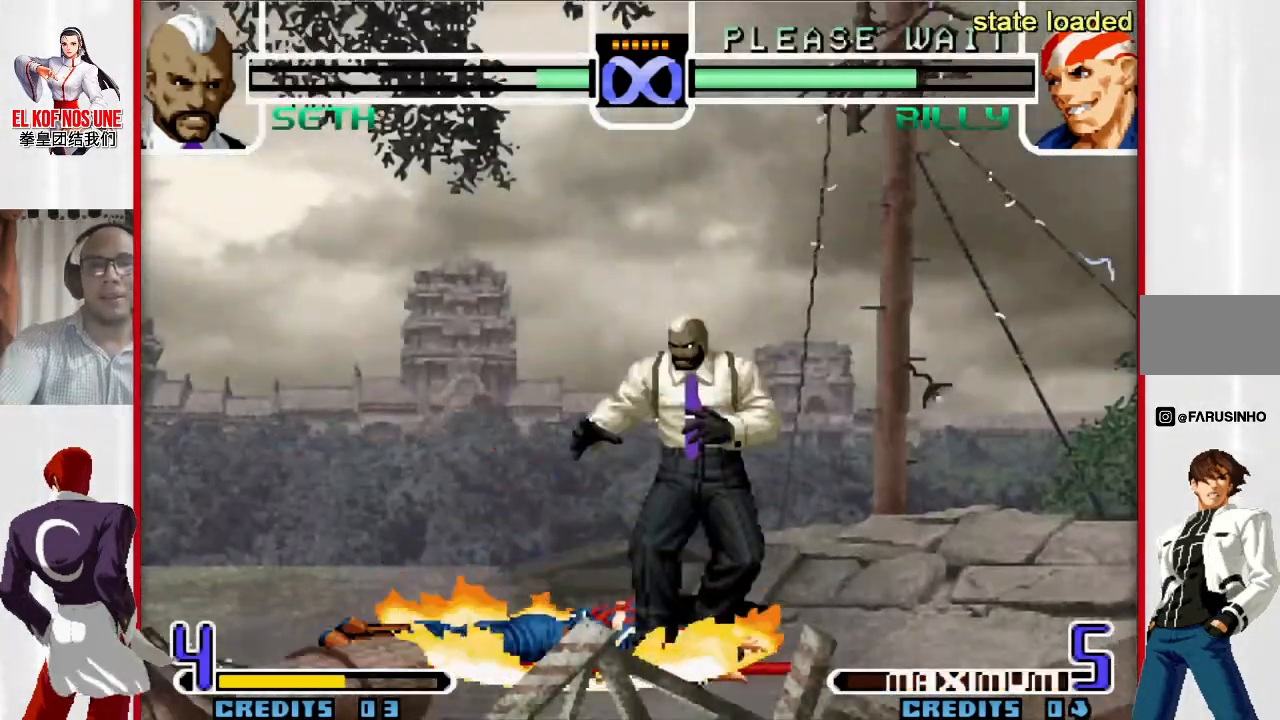
{"dt_ms": 500, "buttons": [], "left_stick": "center", "events": [[183, "left_stick", "up-left"], [267, "left_stick", "center"]]}
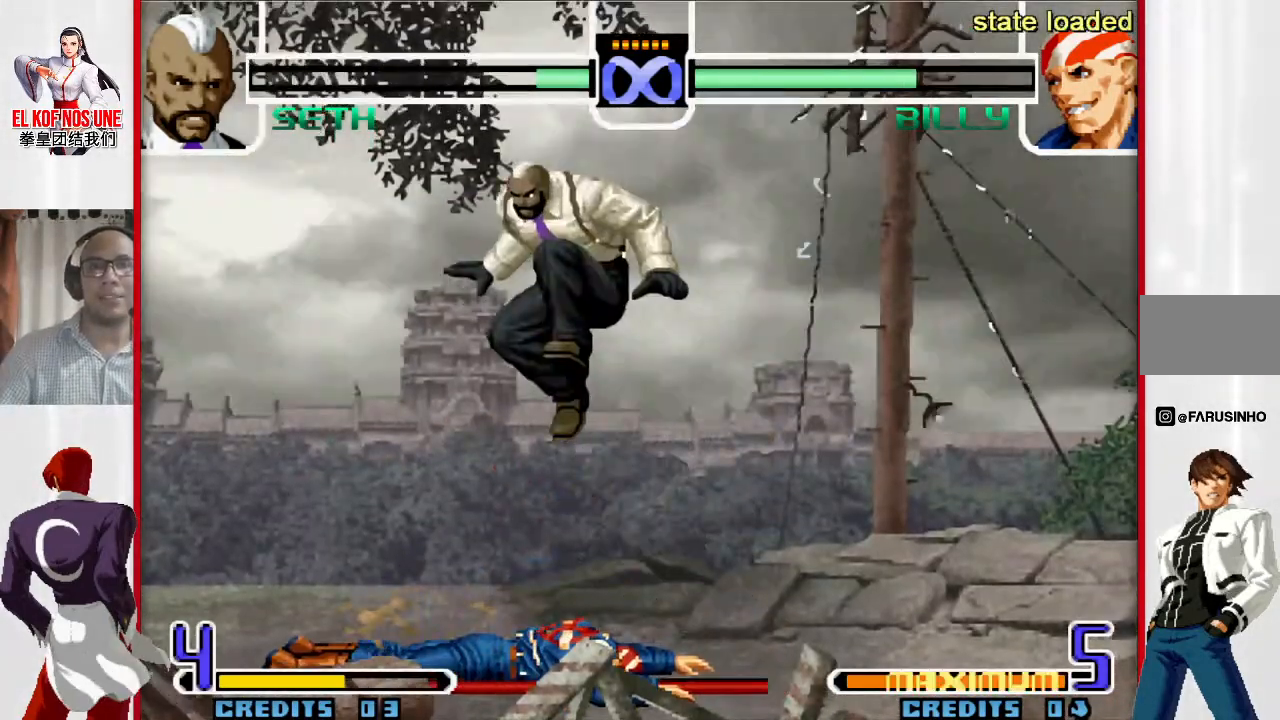
{"dt_ms": 500, "buttons": [], "left_stick": "up-left", "events": [[233, "left_stick", "up-left"]]}
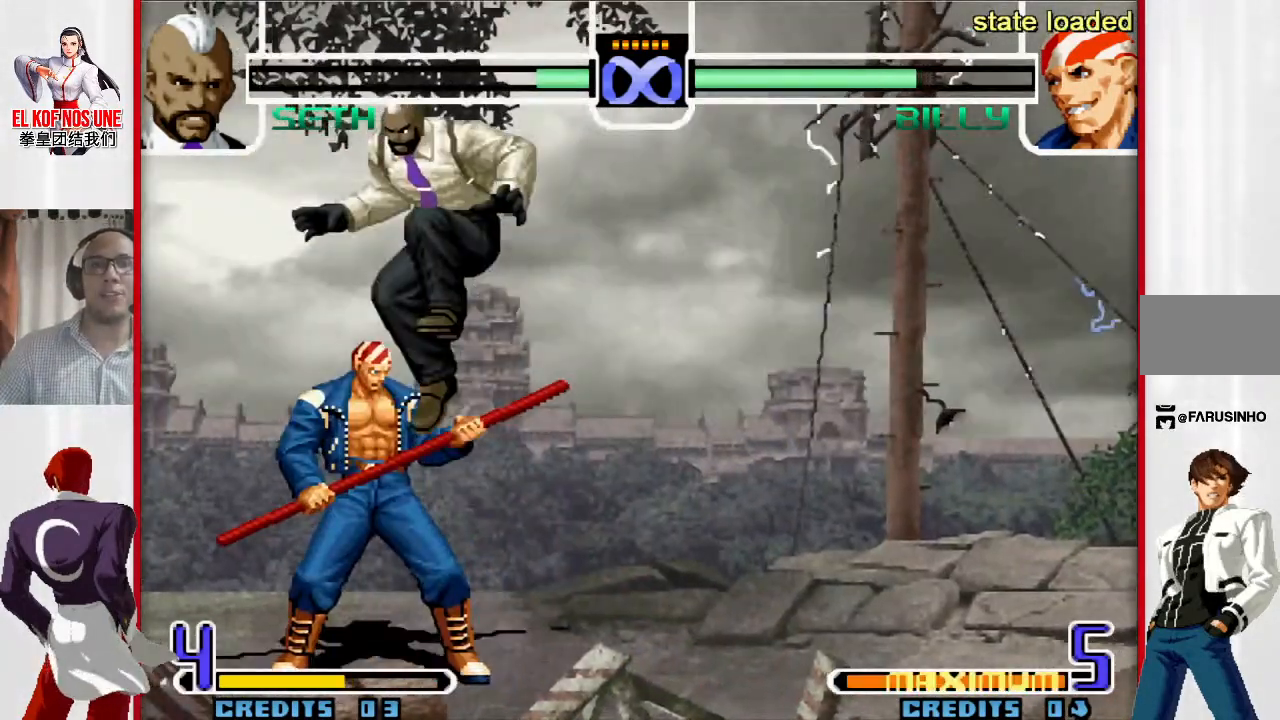
{"dt_ms": 500, "buttons": [], "left_stick": "center", "events": [[150, "L1", "down"], [217, "left_stick", "center"], [233, "L1", "up"]]}
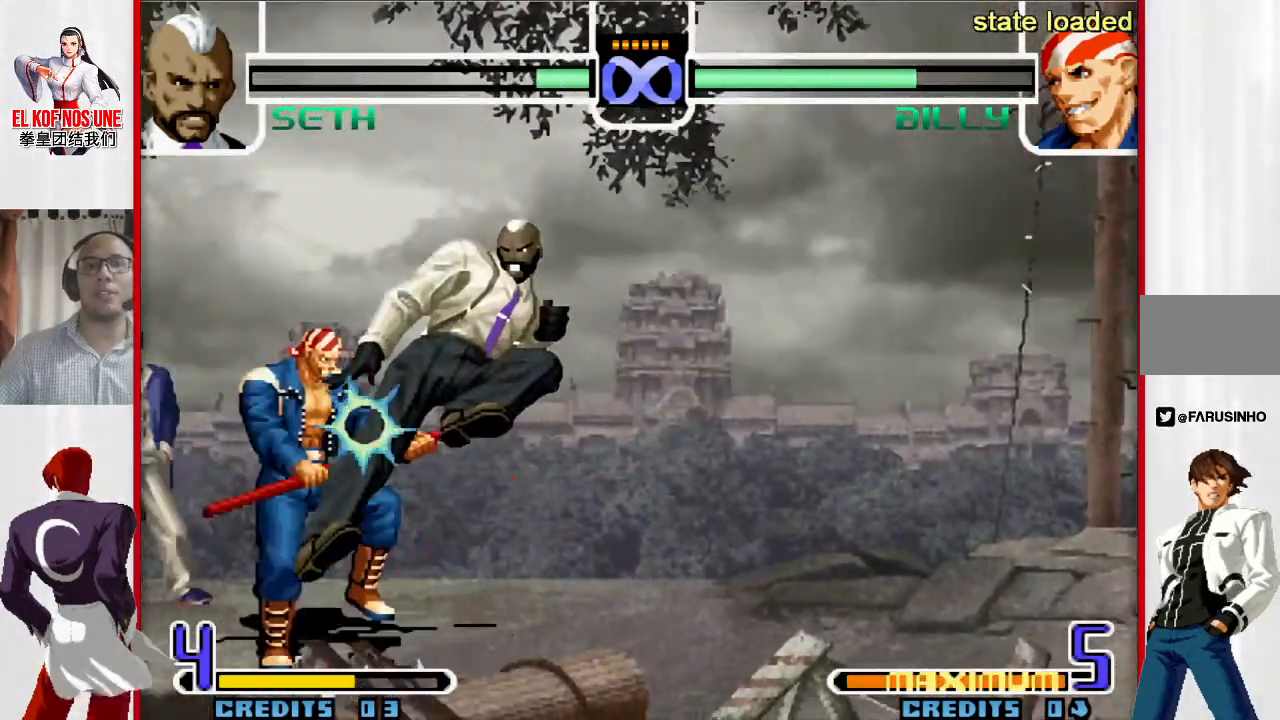
{"dt_ms": 500, "buttons": [], "left_stick": "center", "events": [[17, "R1", "down"], [50, "R1", "up"], [117, "R1", "down"], [200, "R1", "up"]]}
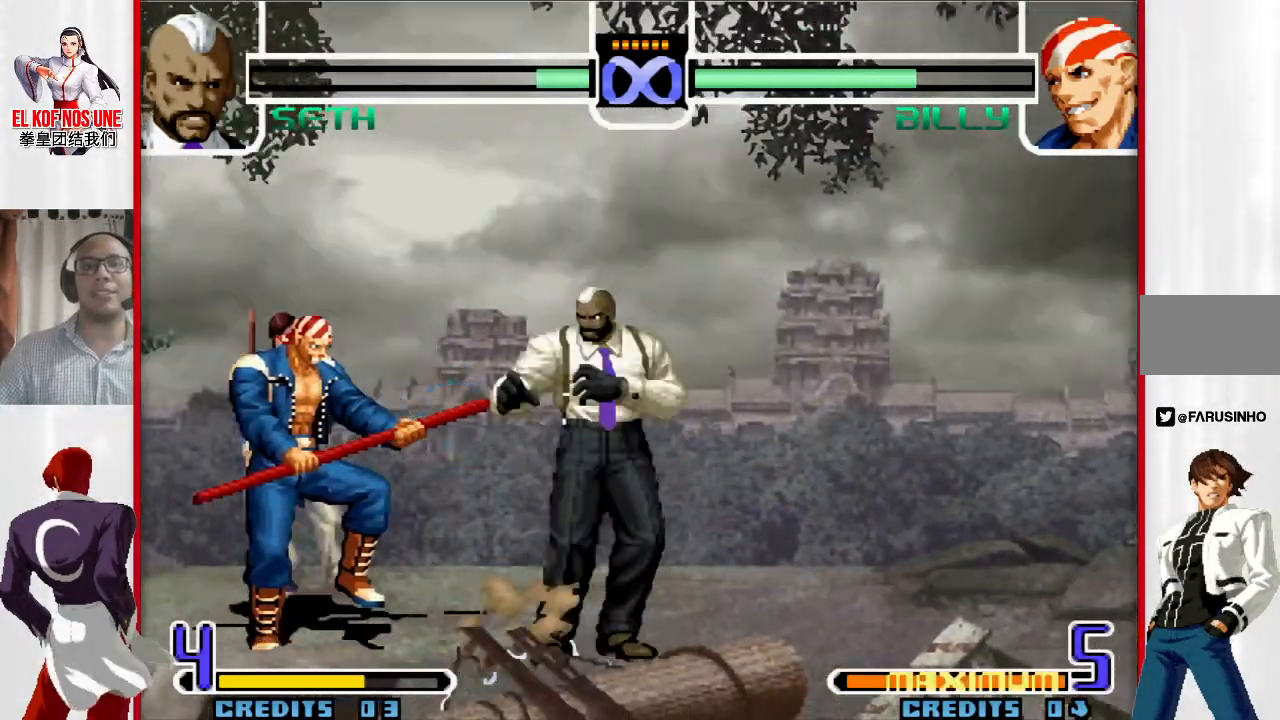
{"dt_ms": 500, "buttons": [], "left_stick": "center", "events": []}